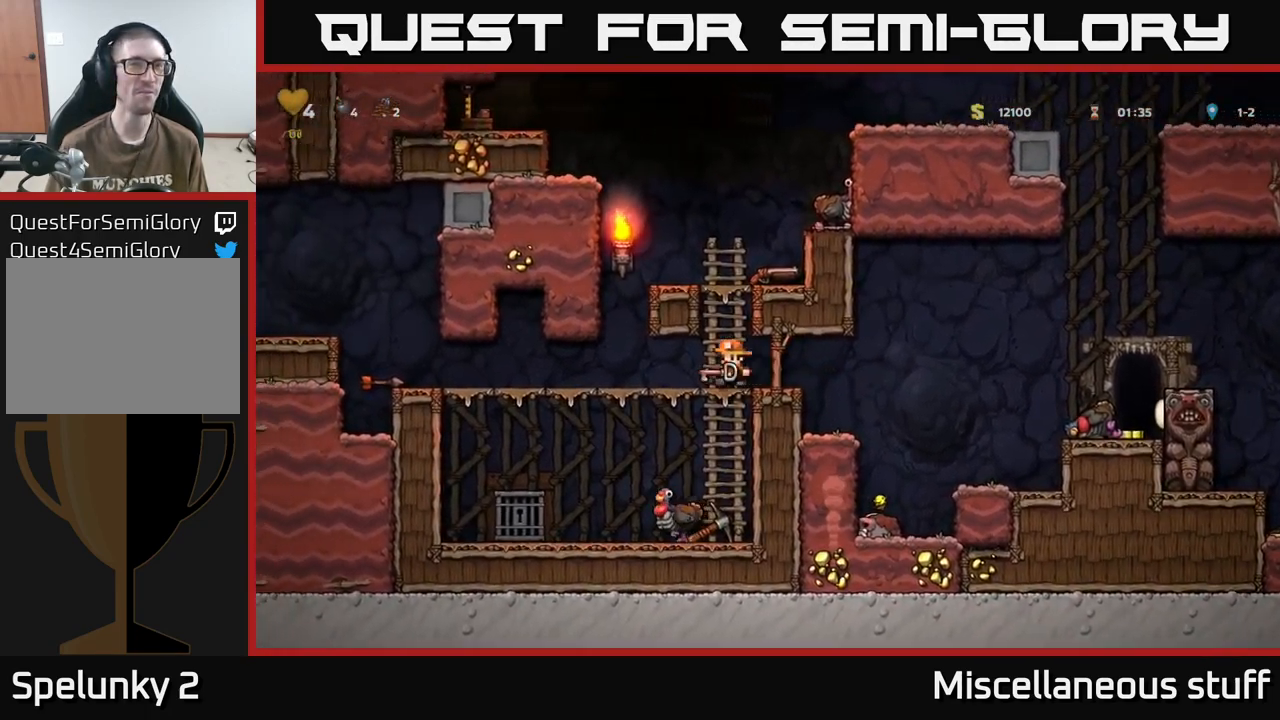
Gameplay with a controller (Xbox layout); each line is a JSON object with the inputs held at the frame after it. "events" lists button and stick changes between this image and that frame as [ms after this image, input, new state], when the widget could be followed in between. Not read: left_stick right_stick.
{"buttons": ["A", "DPAD_DOWN"], "events": [[67, "DPAD_LEFT", "up"], [317, "DPAD_LEFT", "down"], [417, "DPAD_DOWN", "down"], [417, "DPAD_LEFT", "up"], [467, "A", "down"]]}
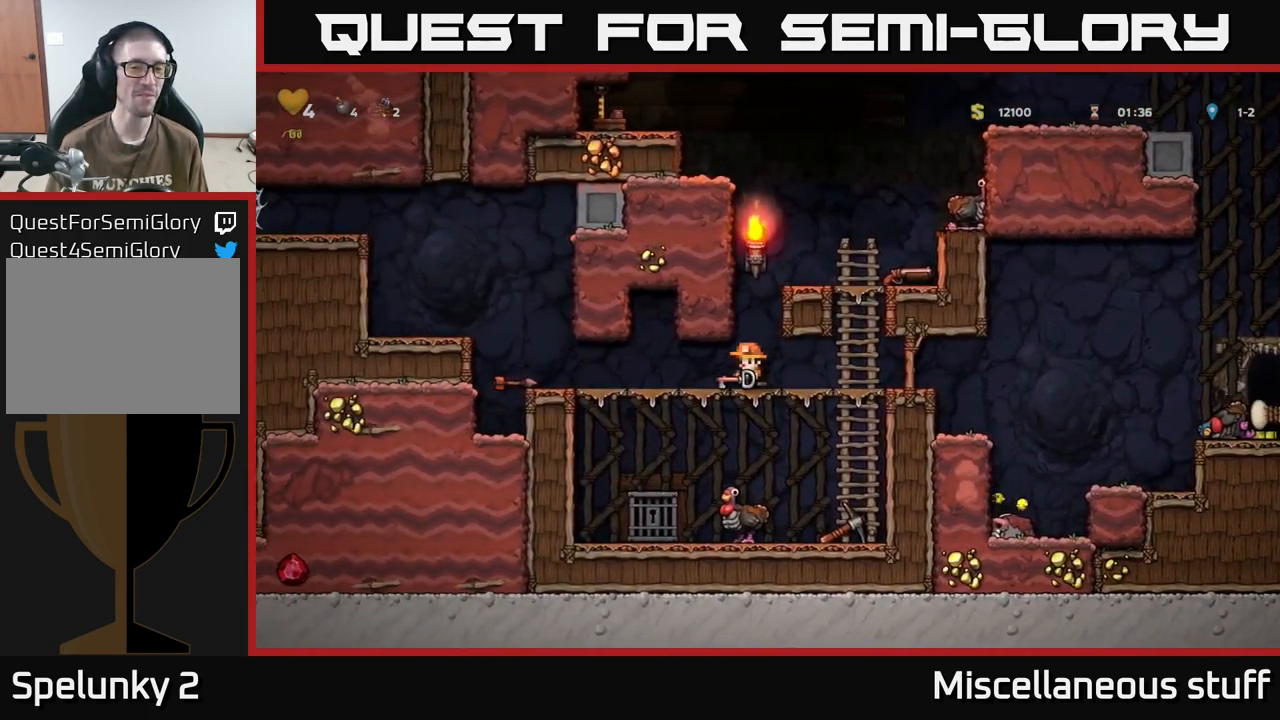
{"buttons": ["DPAD_LEFT"], "events": [[67, "A", "up"], [83, "DPAD_DOWN", "up"], [167, "DPAD_RIGHT", "down"], [333, "DPAD_RIGHT", "up"], [367, "DPAD_LEFT", "down"]]}
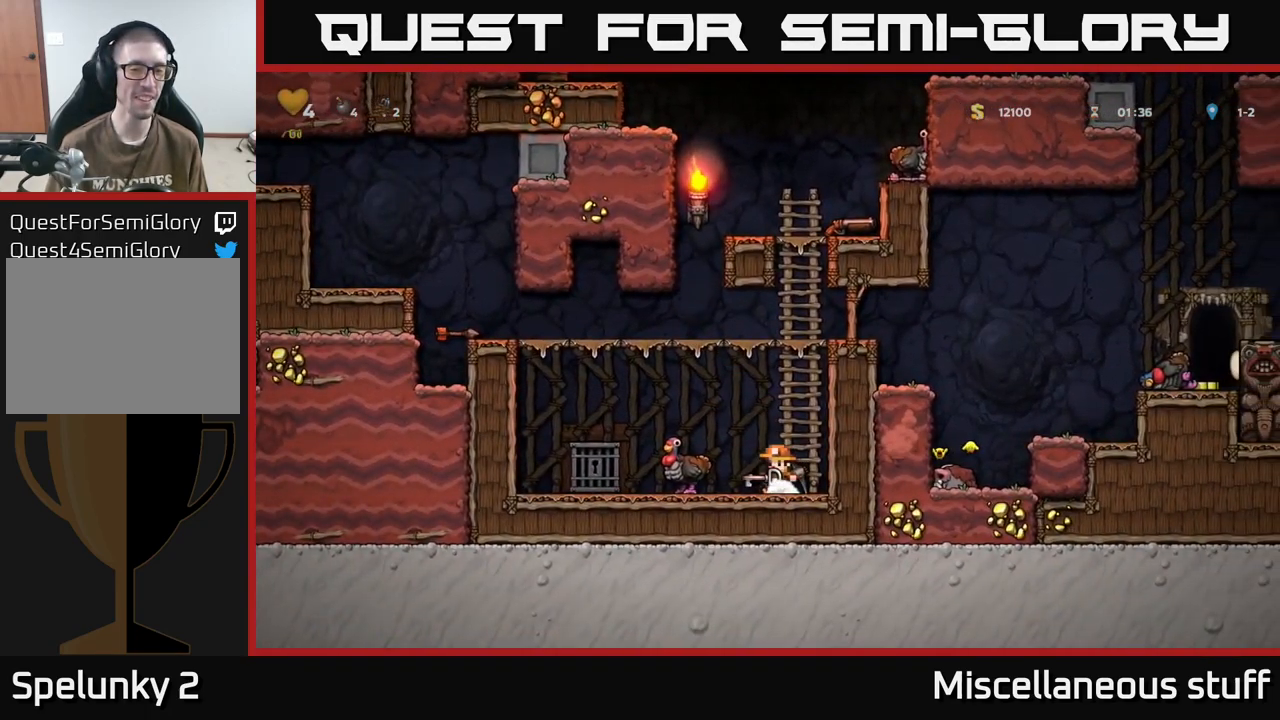
{"buttons": [], "events": [[300, "DPAD_LEFT", "up"], [383, "L2", "down"], [467, "L2", "up"]]}
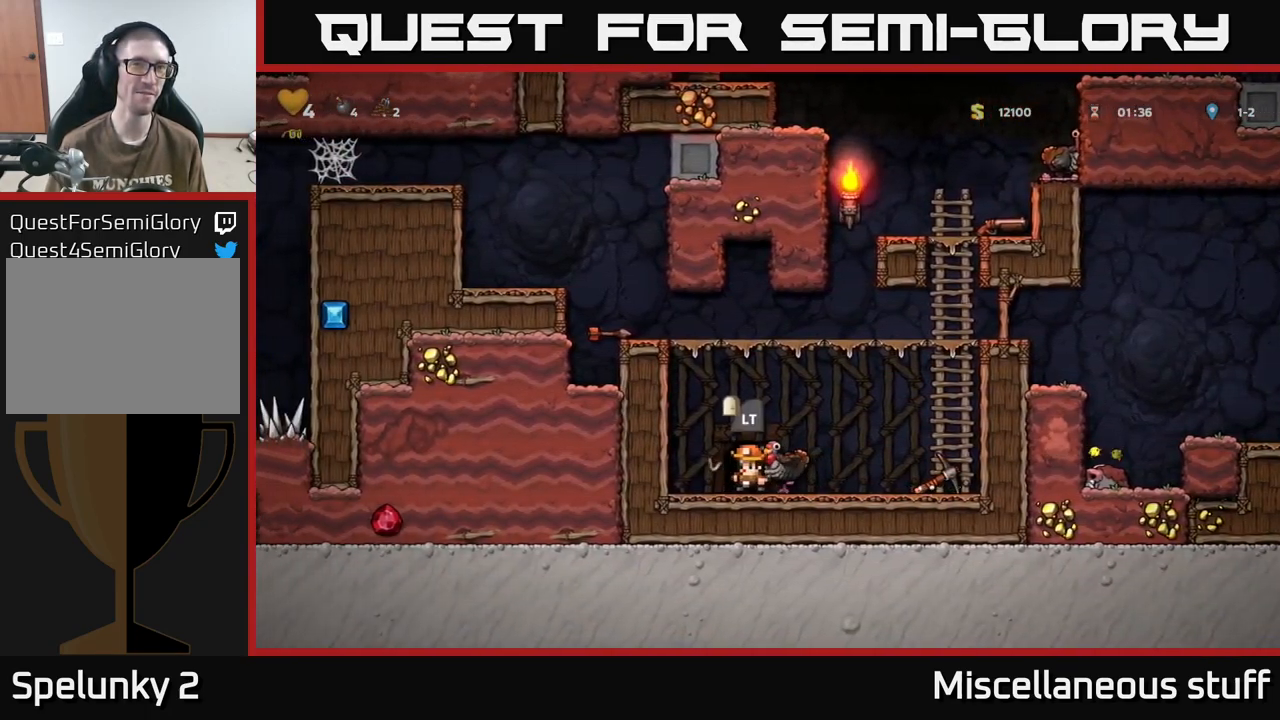
{"buttons": [], "events": [[50, "L2", "down"], [100, "L2", "up"], [167, "L2", "down"], [250, "L2", "up"]]}
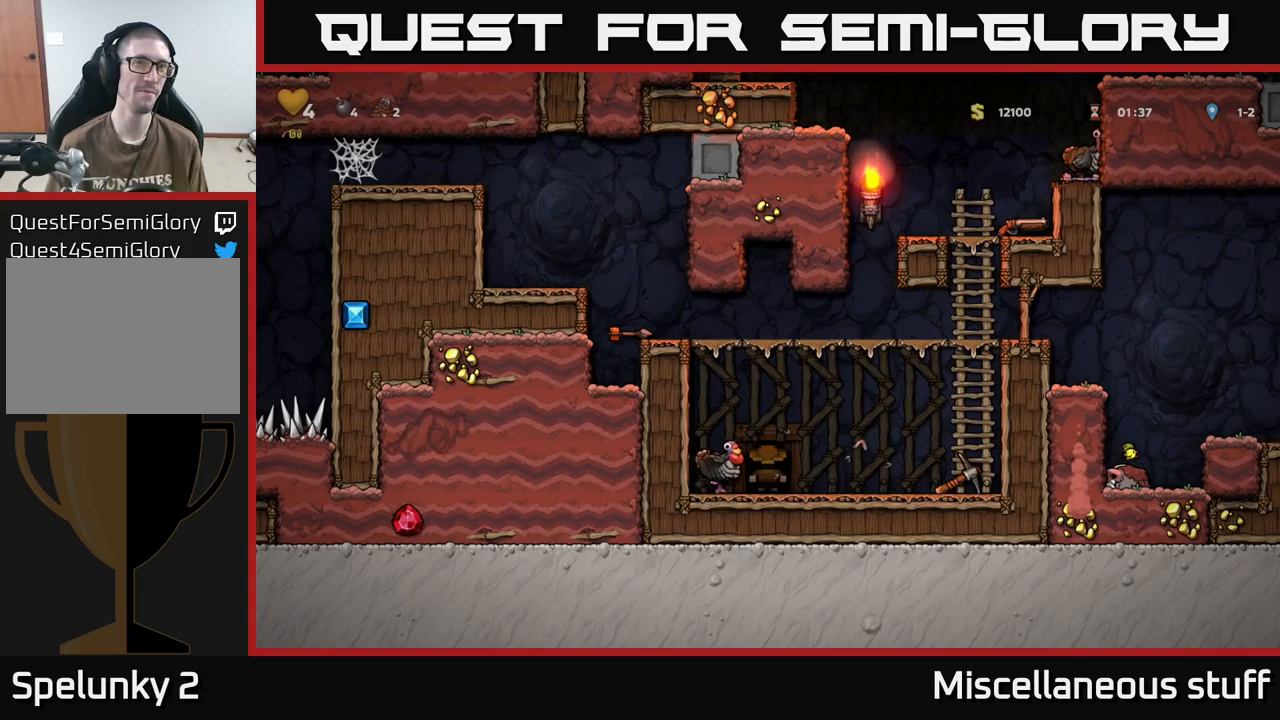
{"buttons": [], "events": []}
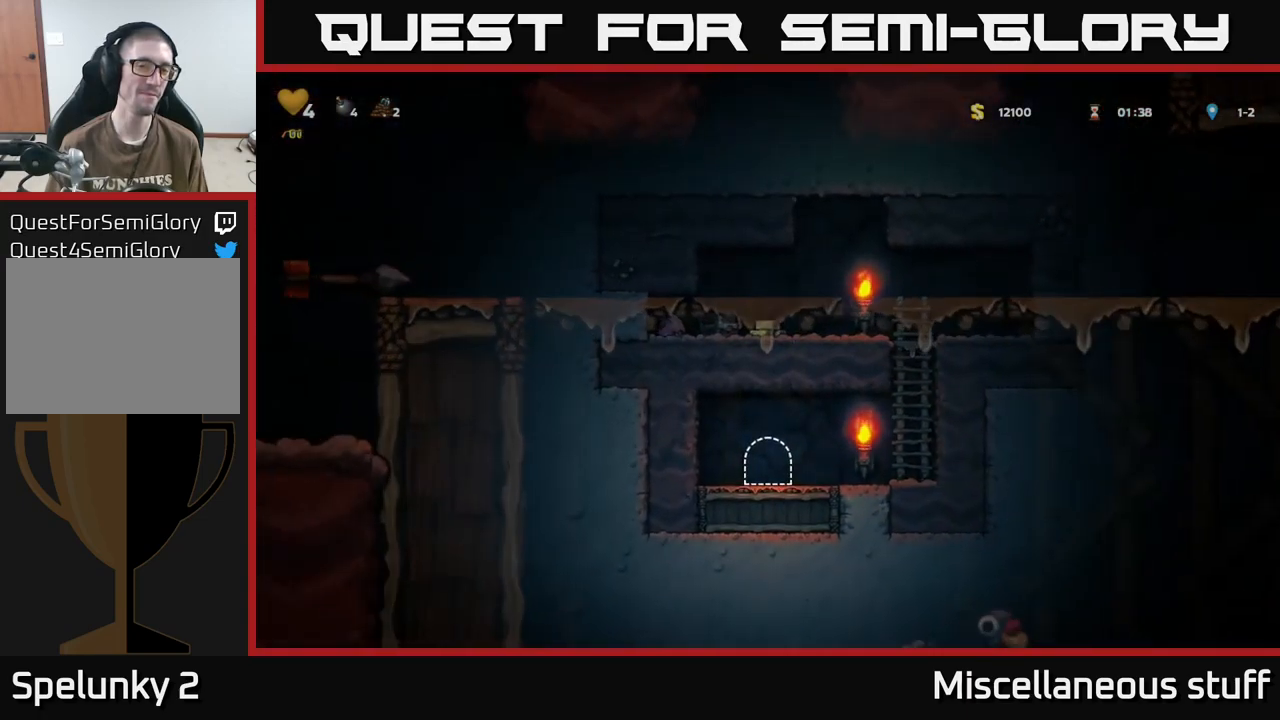
{"buttons": ["DPAD_RIGHT"], "events": [[350, "DPAD_RIGHT", "down"]]}
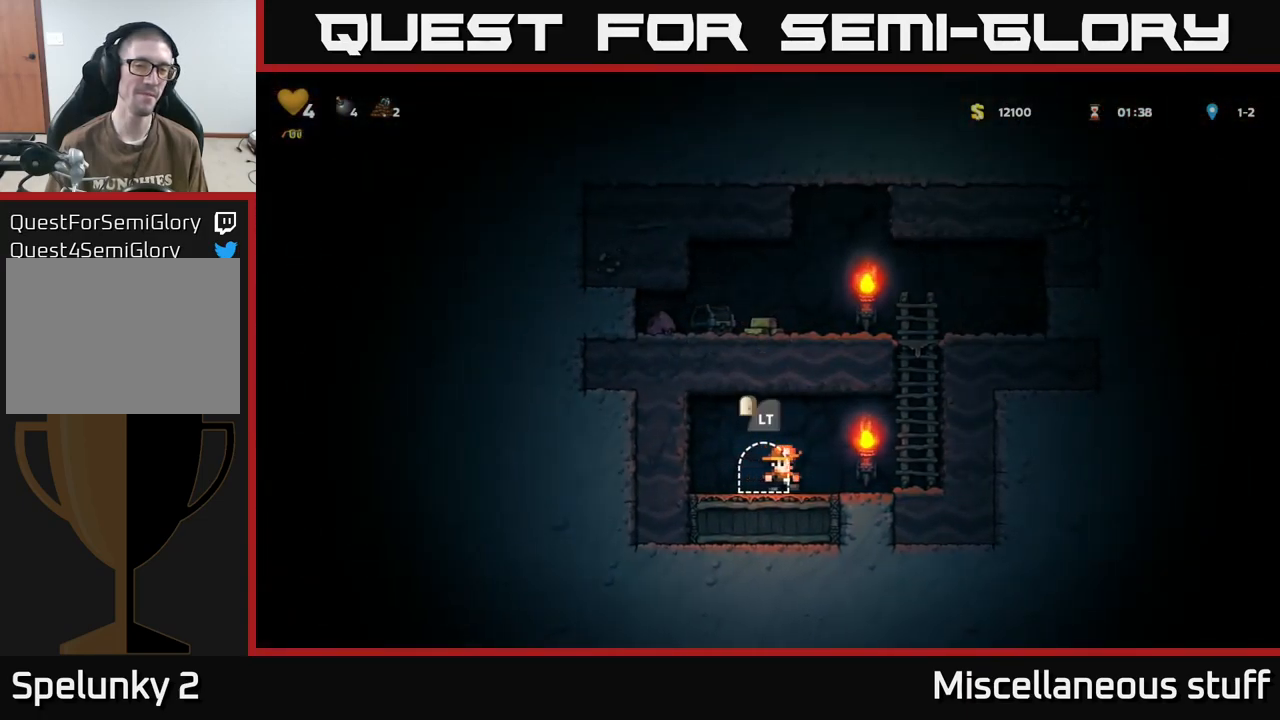
{"buttons": ["A", "DPAD_UP"], "events": [[50, "A", "down"], [200, "A", "up"], [234, "DPAD_UP", "down"], [250, "DPAD_RIGHT", "up"], [334, "A", "down"]]}
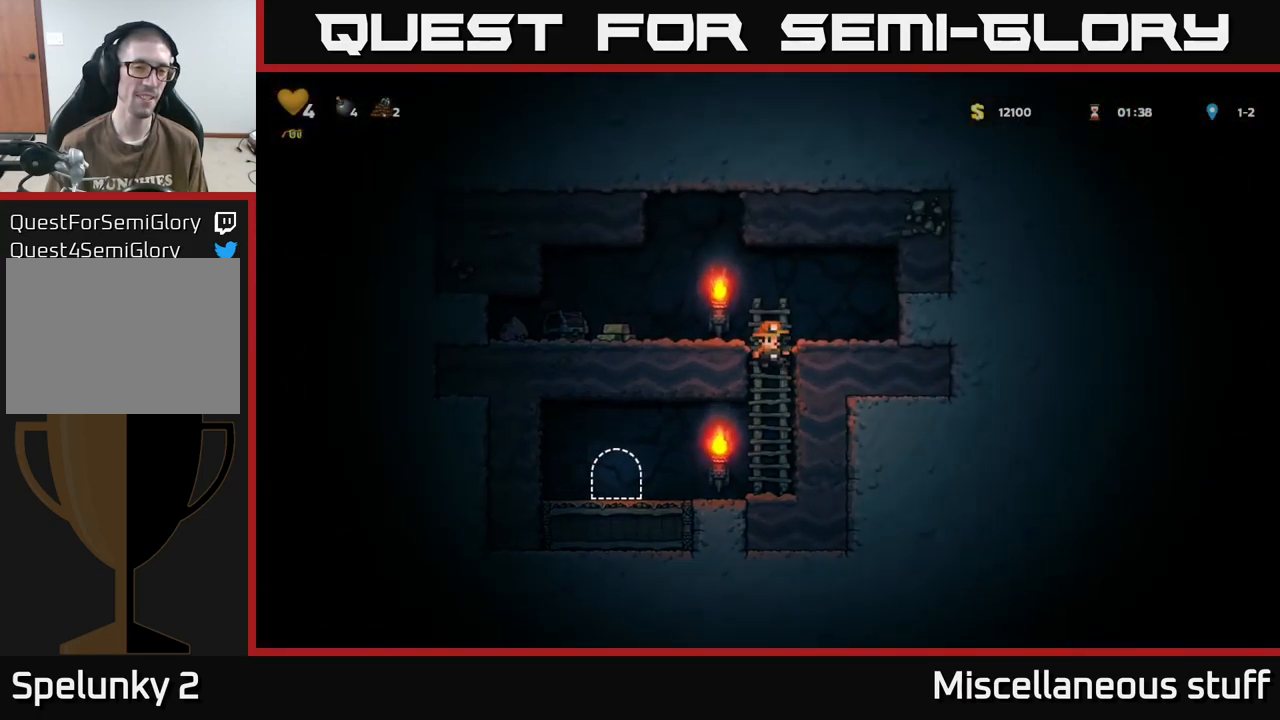
{"buttons": ["DPAD_LEFT"], "events": [[34, "DPAD_LEFT", "down"], [50, "DPAD_UP", "up"], [100, "A", "up"], [117, "X", "down"], [317, "X", "up"]]}
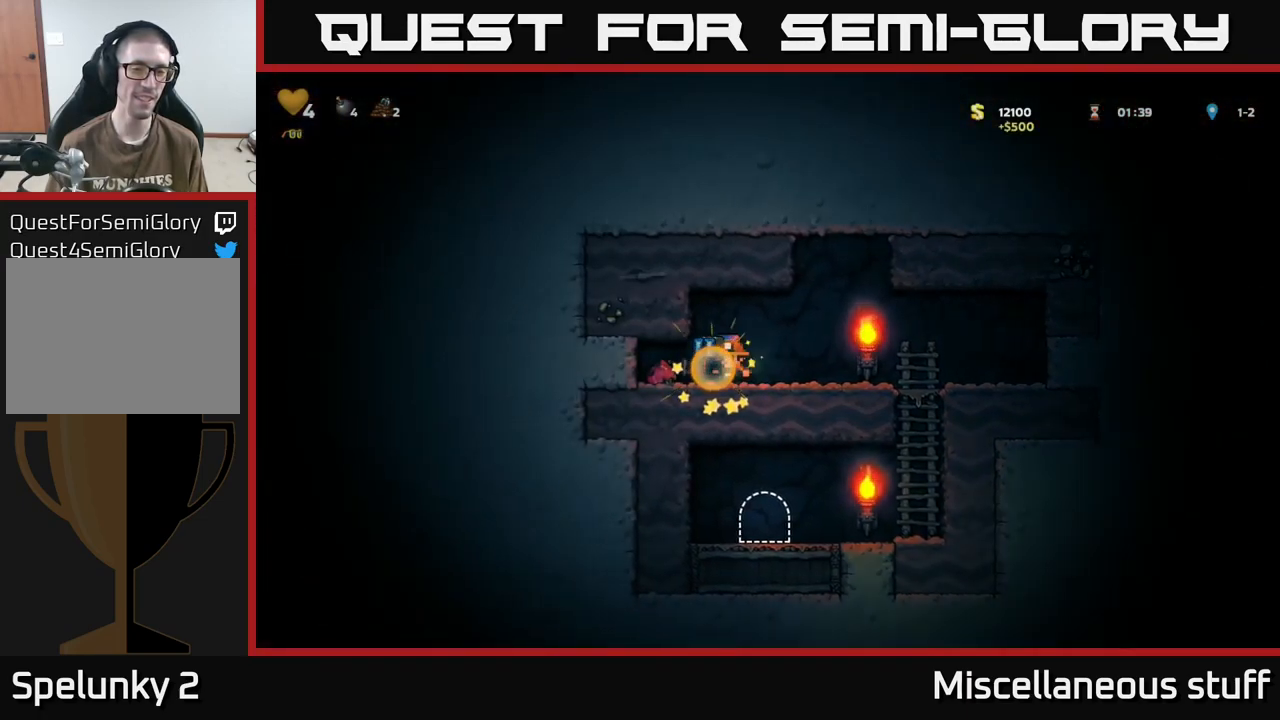
{"buttons": ["DPAD_RIGHT"], "events": [[284, "DPAD_LEFT", "up"], [317, "DPAD_RIGHT", "down"]]}
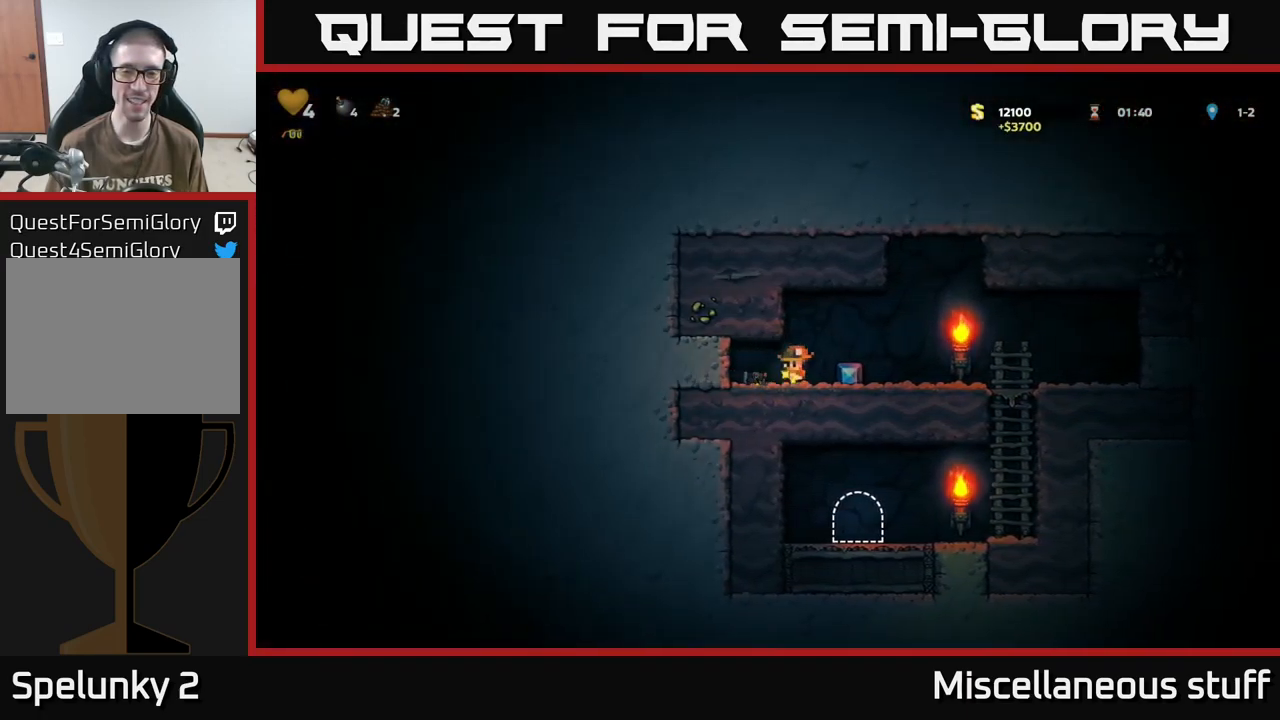
{"buttons": ["A", "DPAD_DOWN"], "events": [[367, "DPAD_DOWN", "down"], [384, "DPAD_RIGHT", "up"], [467, "A", "down"]]}
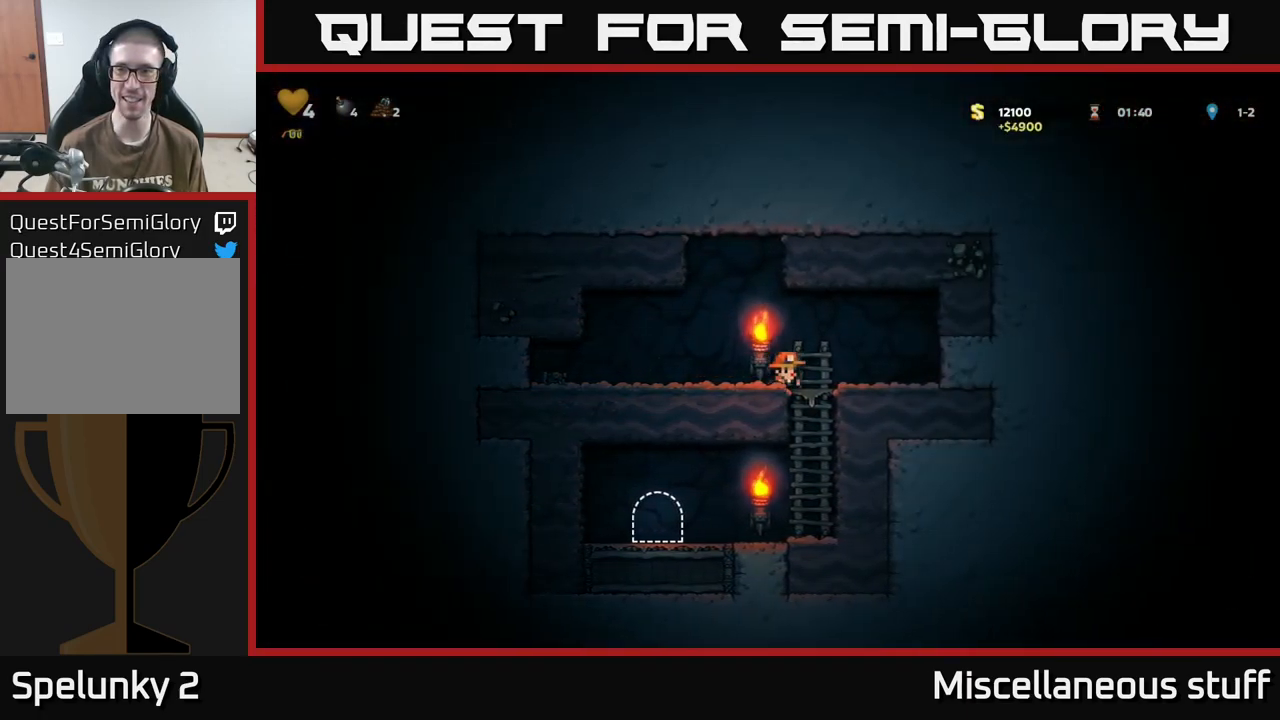
{"buttons": ["DPAD_RIGHT"], "events": [[117, "A", "up"], [134, "DPAD_DOWN", "up"], [267, "DPAD_LEFT", "down"], [384, "DPAD_LEFT", "up"], [450, "DPAD_RIGHT", "down"]]}
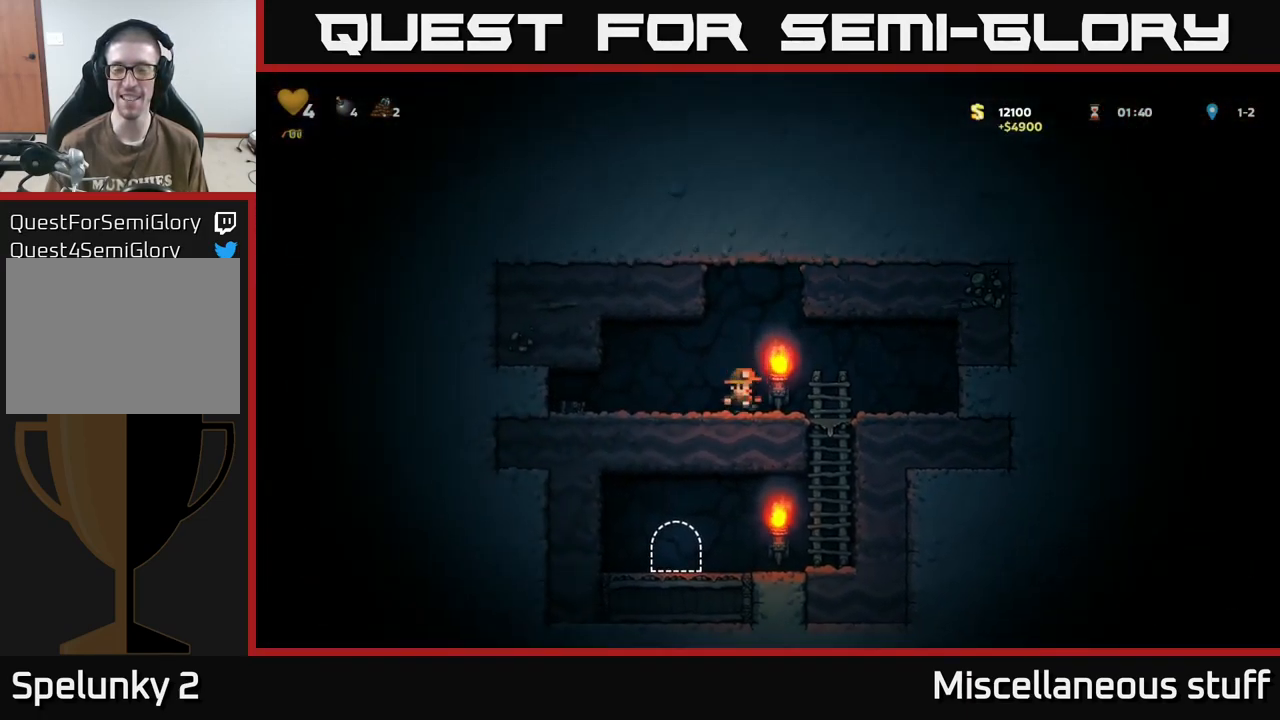
{"buttons": ["DPAD_DOWN"], "events": [[67, "DPAD_RIGHT", "up"], [117, "DPAD_DOWN", "down"], [267, "DPAD_DOWN", "up"], [284, "DPAD_RIGHT", "down"], [384, "DPAD_DOWN", "down"], [417, "DPAD_RIGHT", "up"]]}
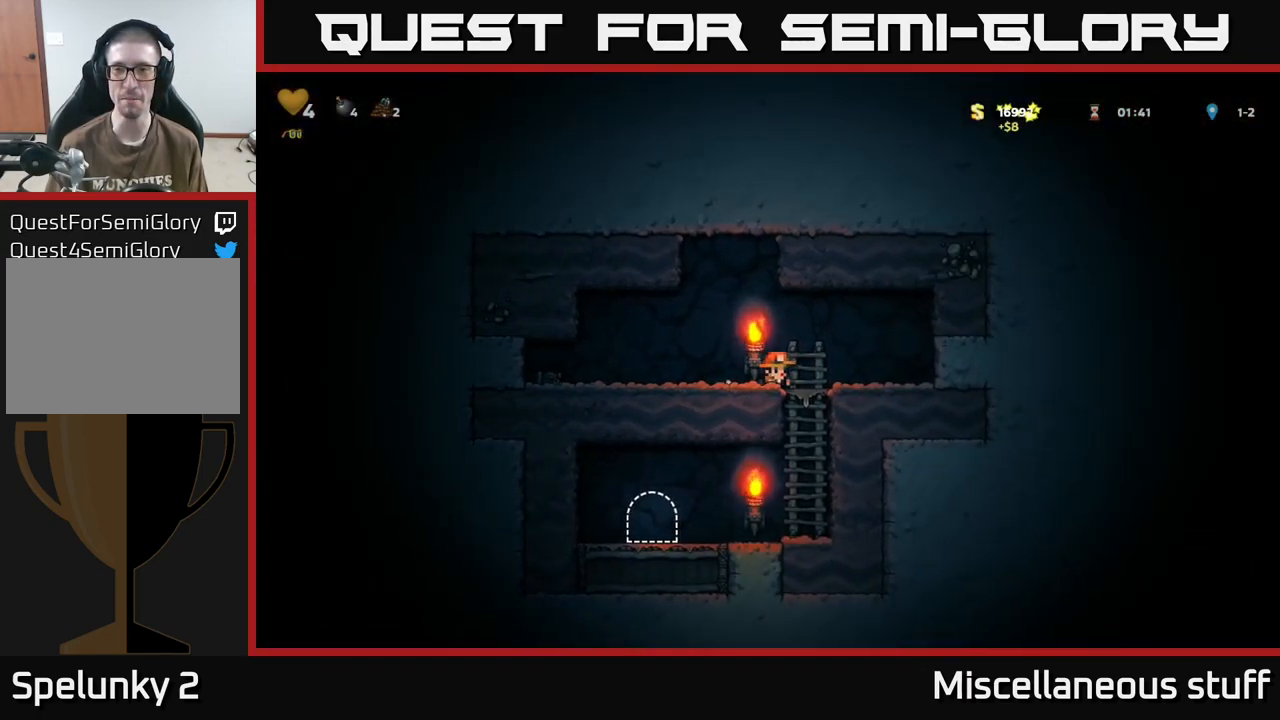
{"buttons": ["DPAD_DOWN"], "events": [[67, "A", "down"], [167, "A", "up"], [350, "DPAD_DOWN", "up"], [384, "DPAD_RIGHT", "down"], [450, "DPAD_DOWN", "down"], [450, "DPAD_RIGHT", "up"]]}
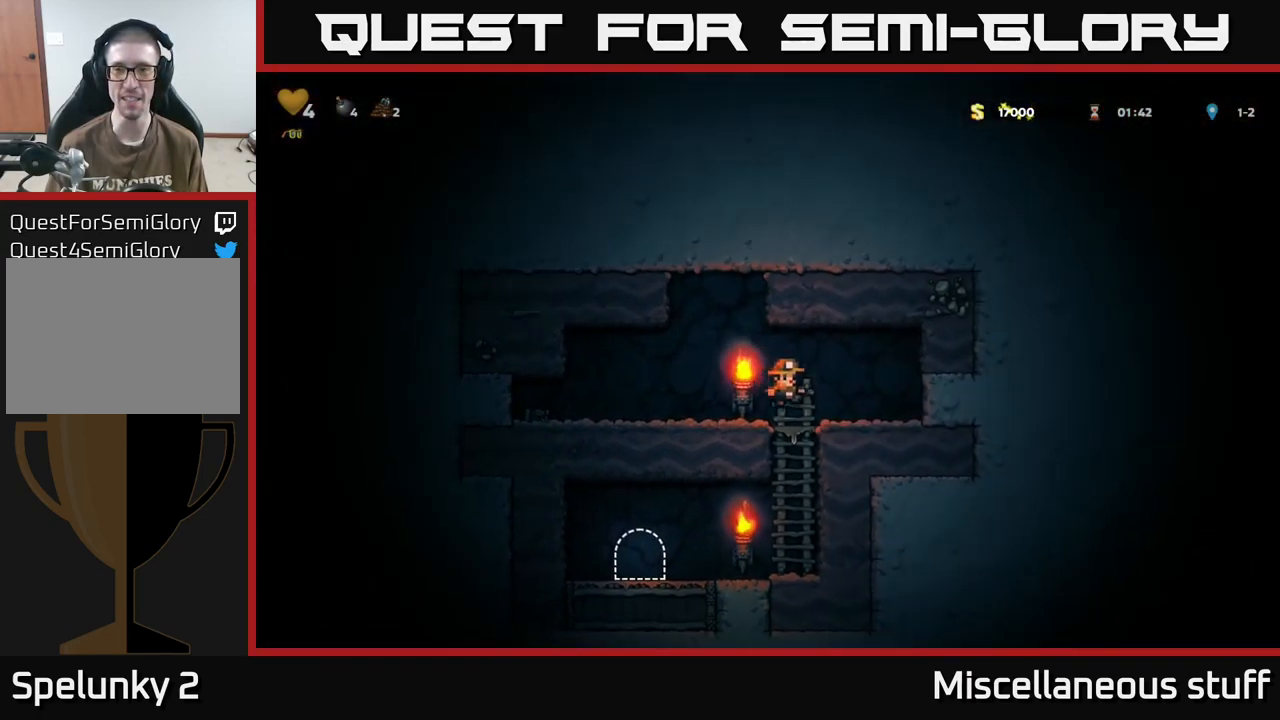
{"buttons": ["DPAD_LEFT"], "events": [[117, "A", "down"], [250, "A", "up"], [334, "DPAD_DOWN", "up"], [417, "DPAD_LEFT", "down"]]}
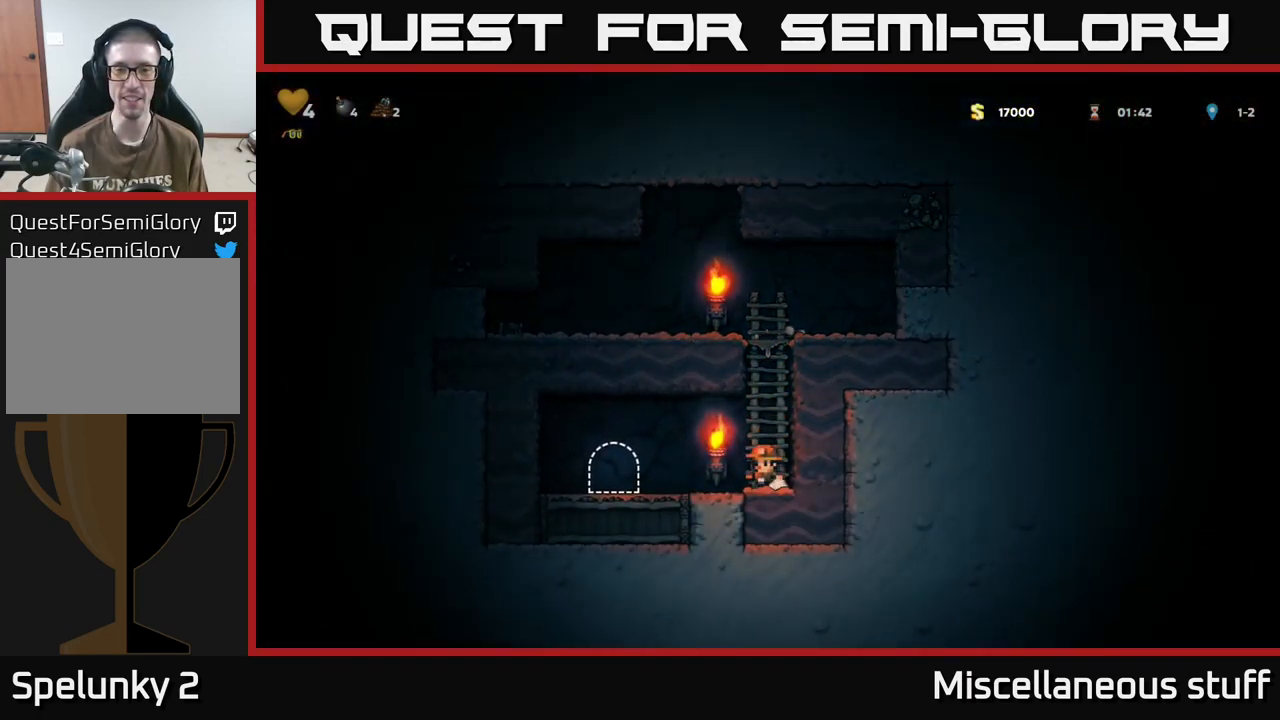
{"buttons": [], "events": [[183, "DPAD_LEFT", "up"], [333, "L2", "down"], [433, "L2", "up"]]}
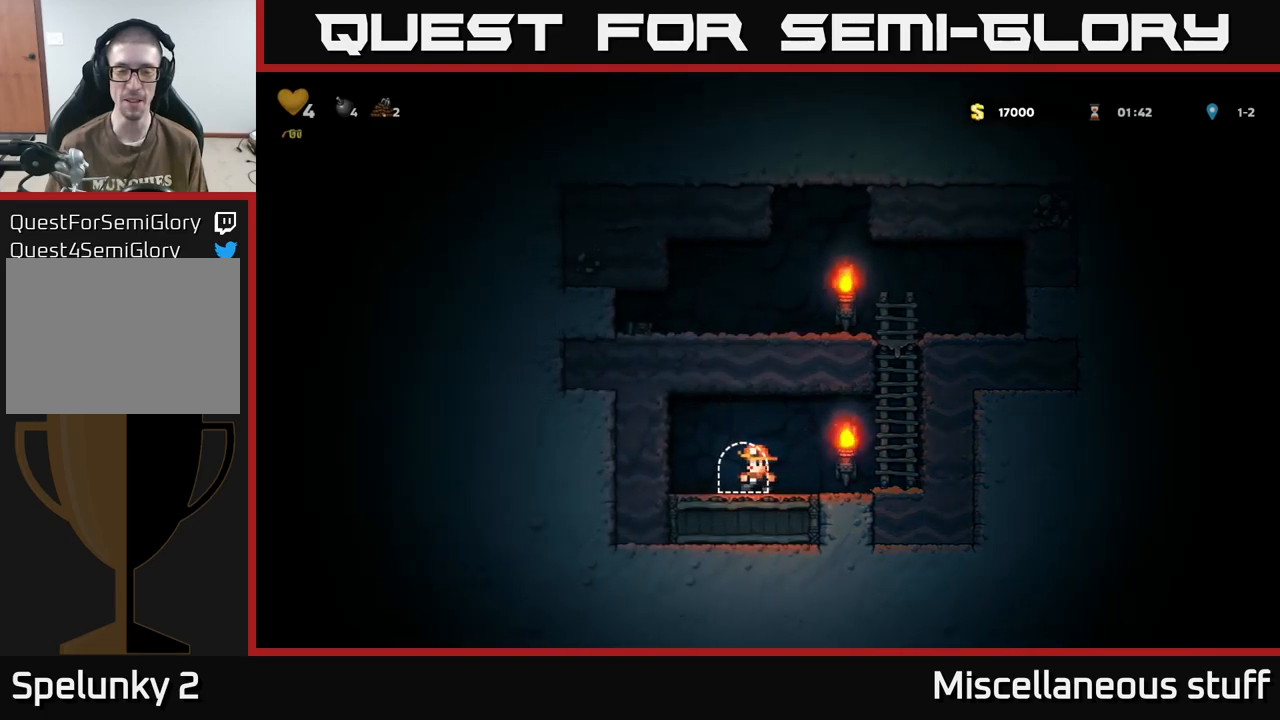
{"buttons": [], "events": [[33, "L2", "down"], [83, "L2", "up"], [183, "L2", "down"], [266, "L2", "up"]]}
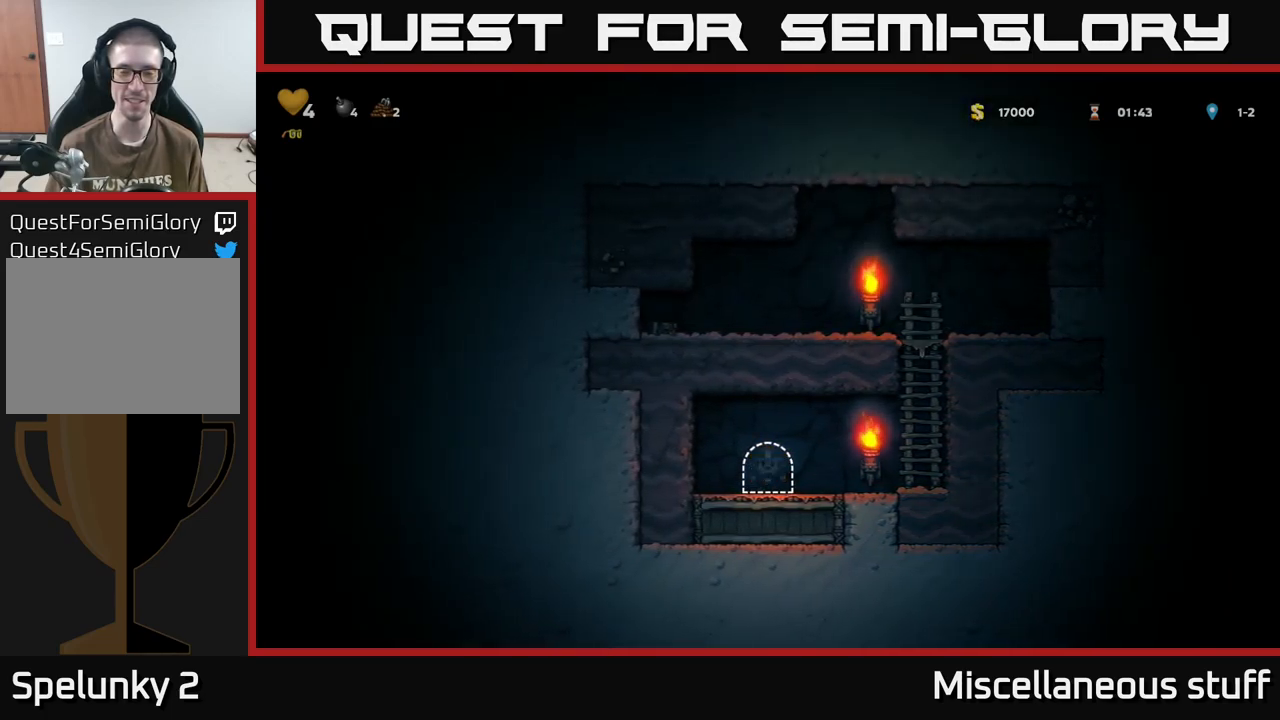
{"buttons": [], "events": []}
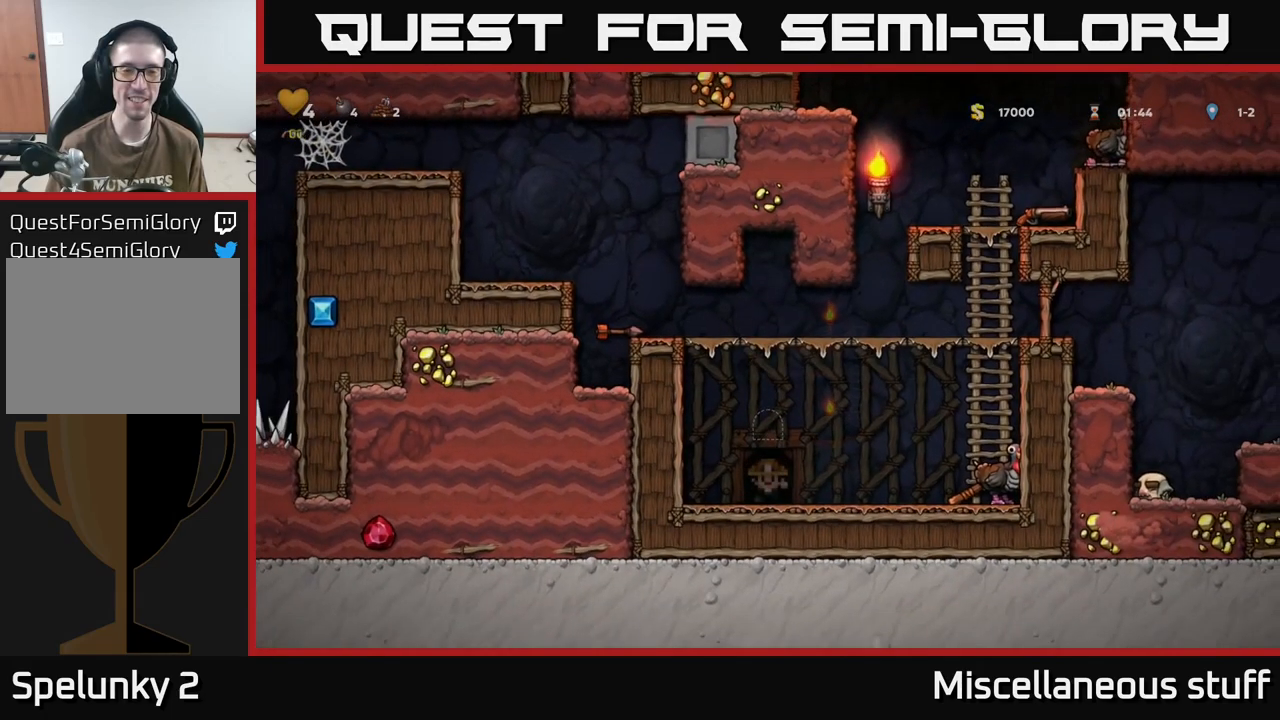
{"buttons": [], "events": []}
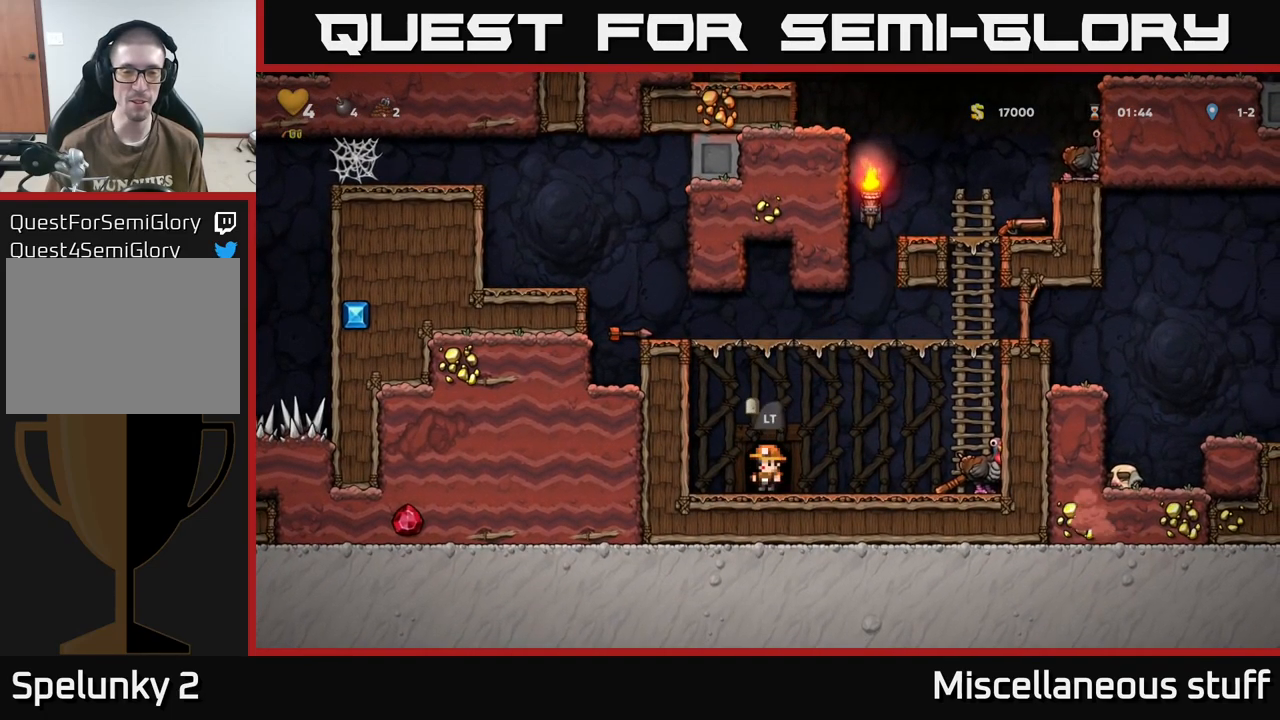
{"buttons": [], "events": [[66, "DPAD_RIGHT", "down"], [500, "DPAD_RIGHT", "up"]]}
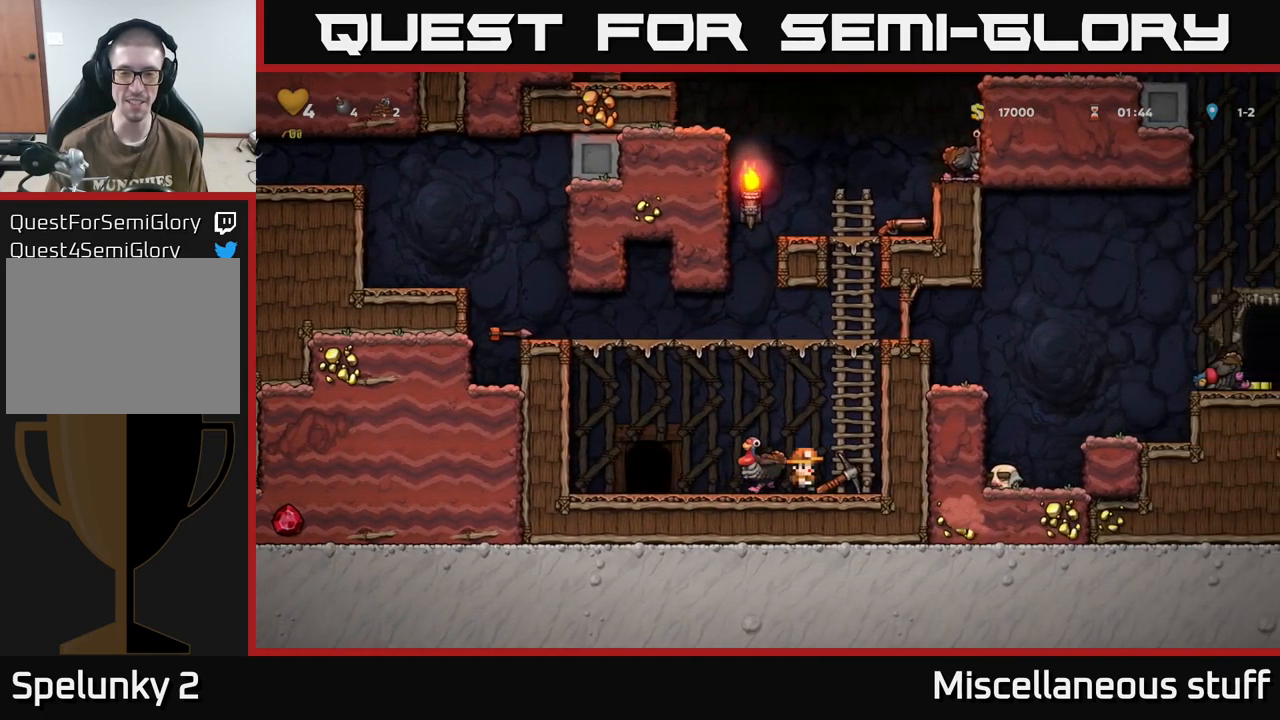
{"buttons": [], "events": [[166, "DPAD_DOWN", "down"], [316, "X", "down"], [450, "X", "up"], [500, "DPAD_DOWN", "up"]]}
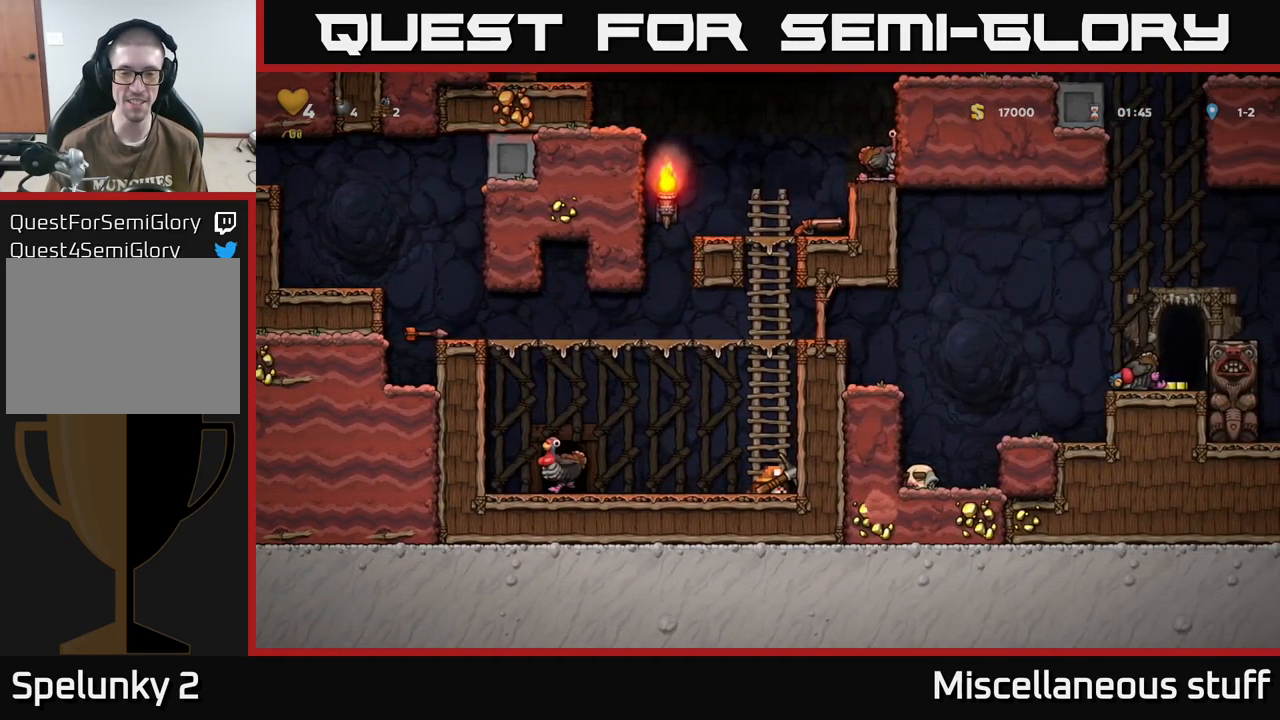
{"buttons": ["A", "DPAD_UP"], "events": [[350, "DPAD_RIGHT", "down"], [366, "A", "down"], [383, "DPAD_UP", "down"], [450, "DPAD_RIGHT", "up"]]}
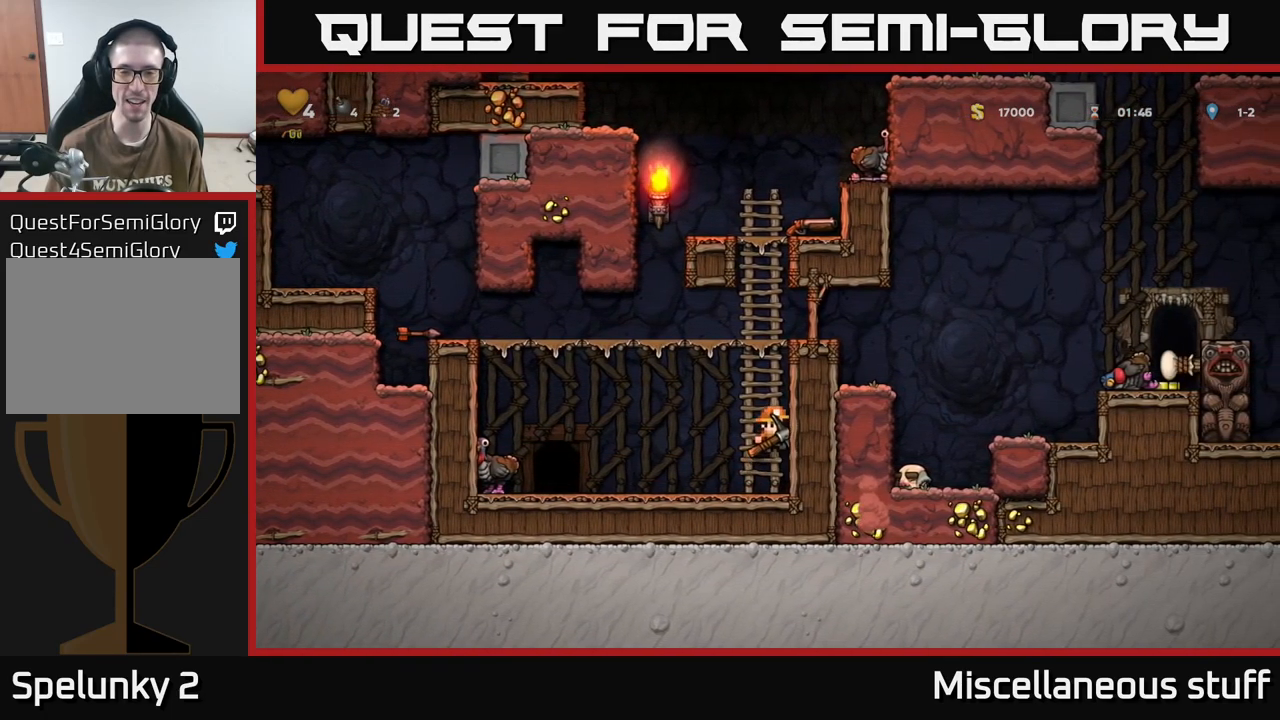
{"buttons": ["DPAD_LEFT"], "events": [[50, "A", "up"], [250, "A", "down"], [383, "A", "up"], [400, "DPAD_LEFT", "down"], [416, "DPAD_UP", "up"]]}
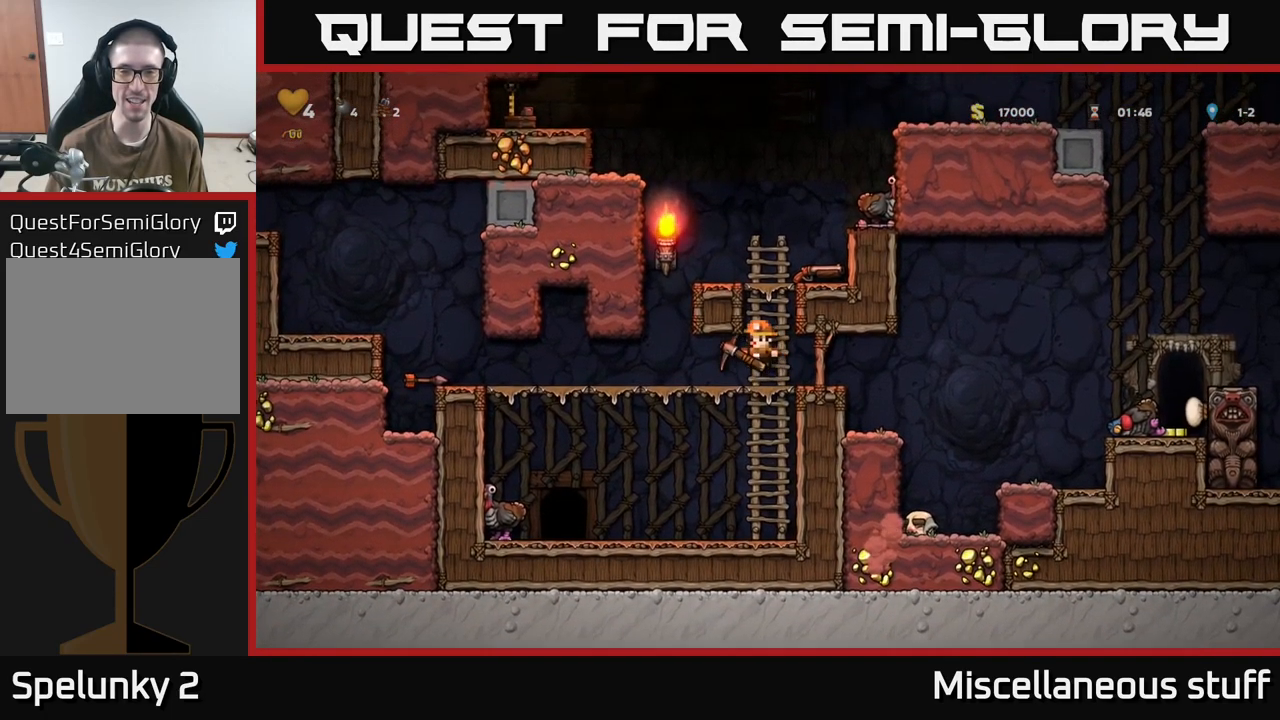
{"buttons": ["DPAD_LEFT"], "events": []}
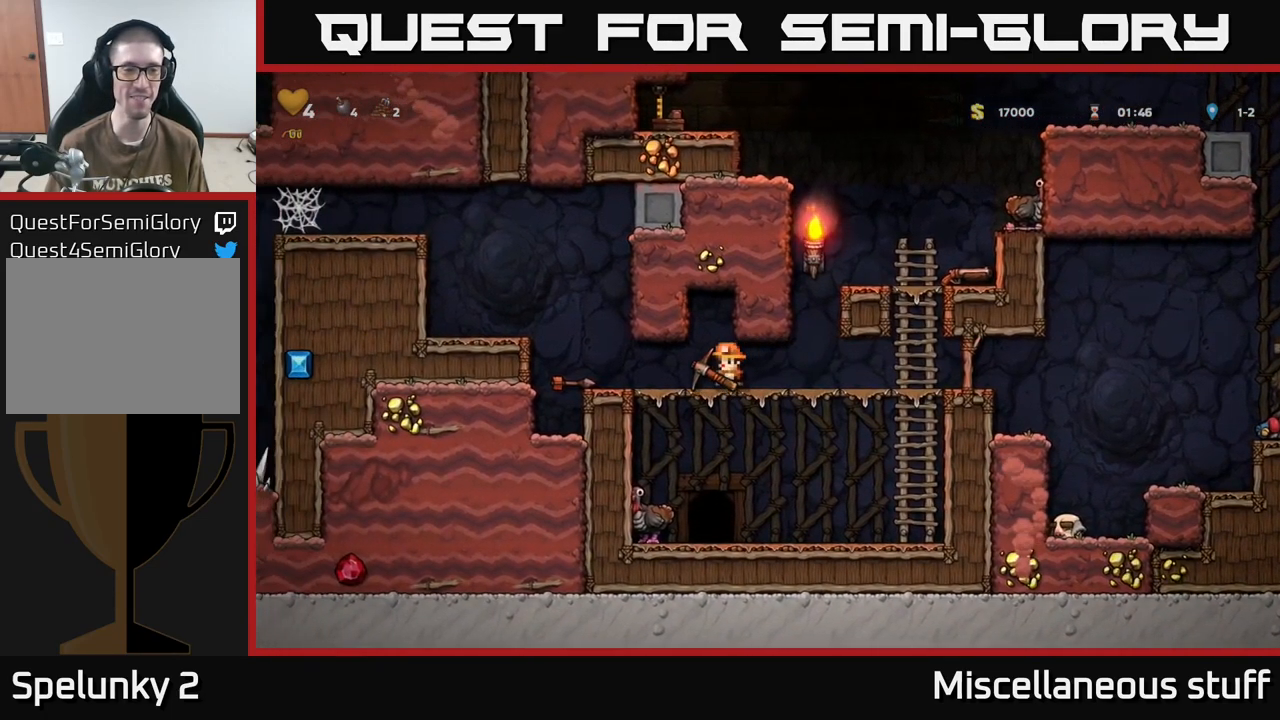
{"buttons": ["DPAD_LEFT"], "events": [[216, "A", "down"], [400, "A", "up"]]}
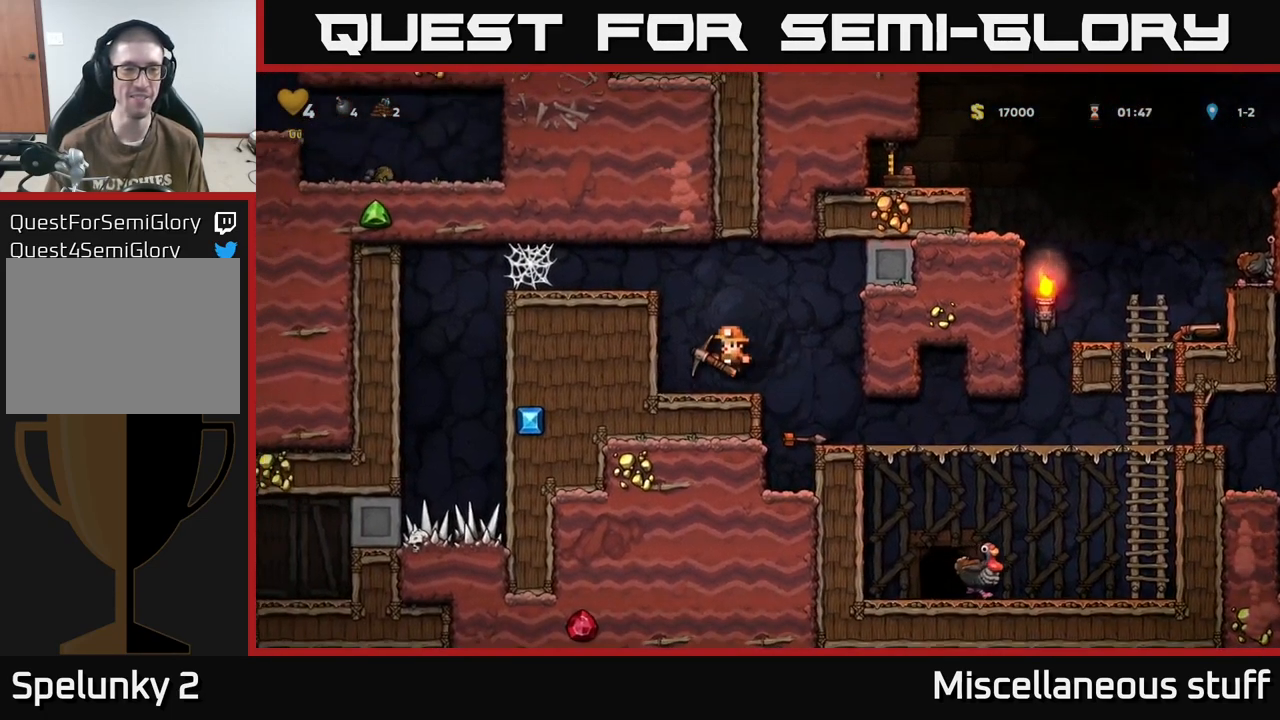
{"buttons": ["DPAD_RIGHT"], "events": [[16, "DPAD_LEFT", "up"], [267, "DPAD_RIGHT", "down"]]}
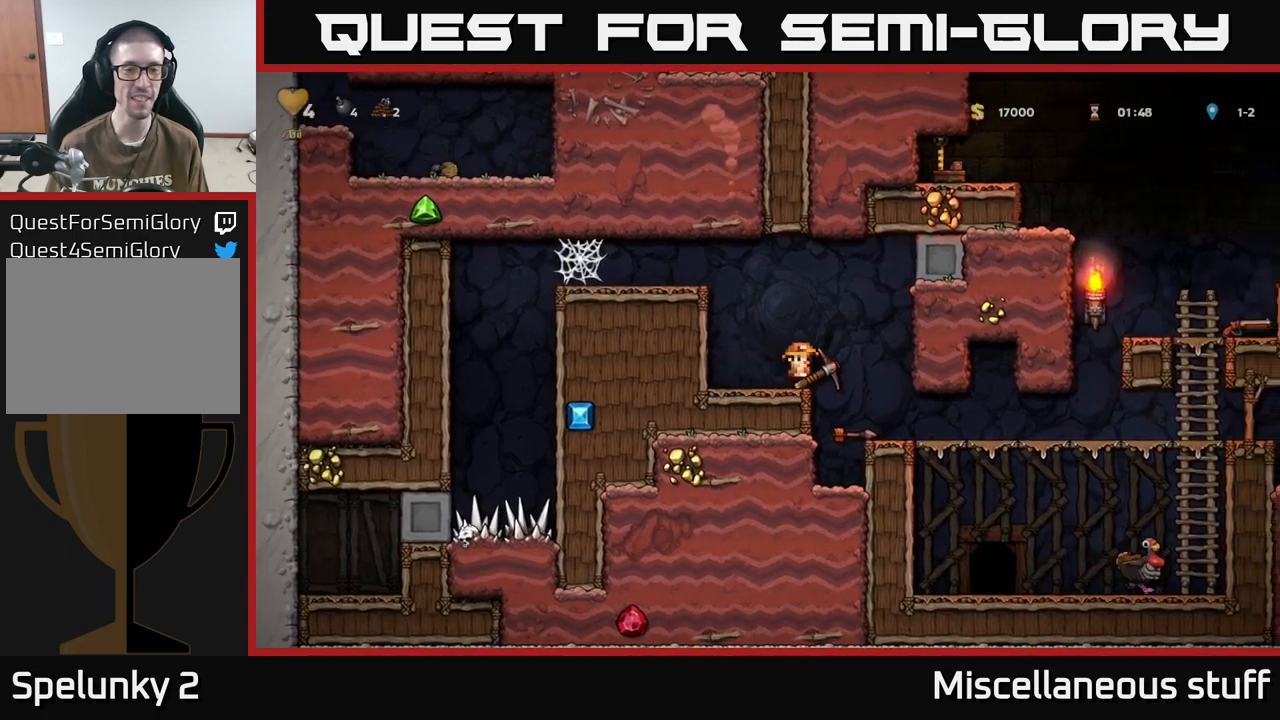
{"buttons": ["A", "DPAD_LEFT"], "events": [[150, "DPAD_RIGHT", "up"], [433, "DPAD_LEFT", "down"], [483, "A", "down"]]}
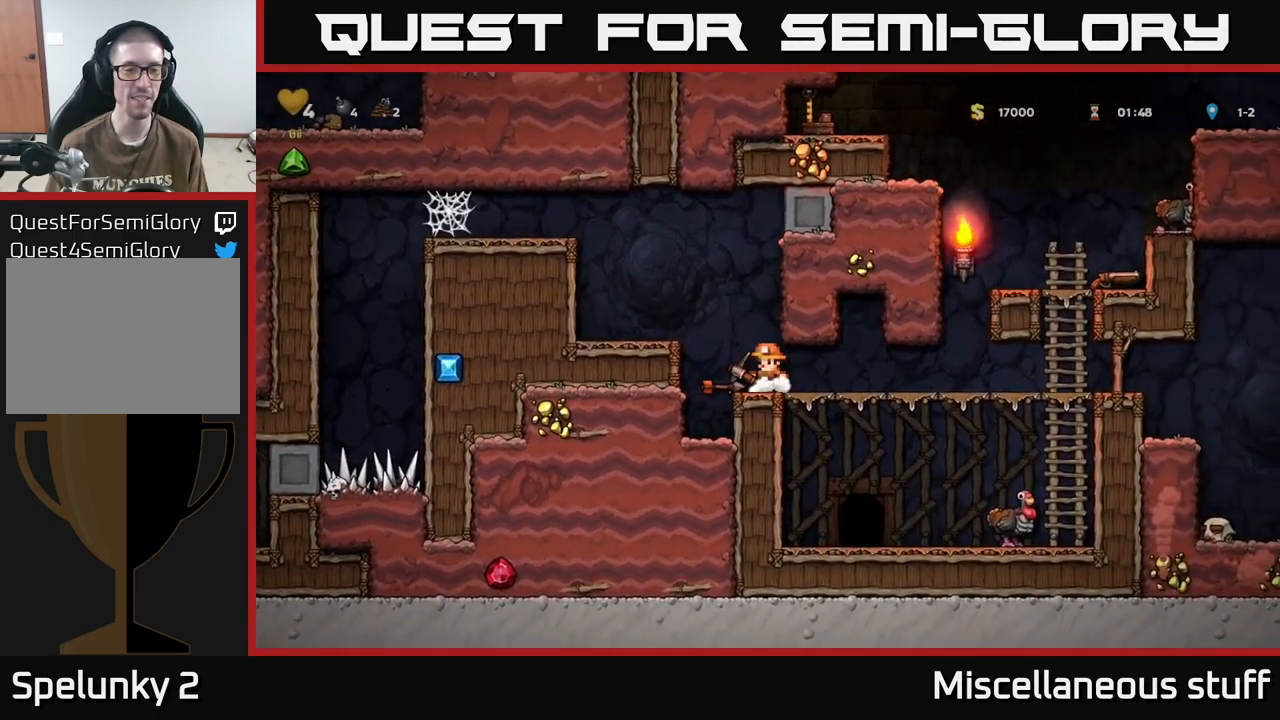
{"buttons": ["X"], "events": [[133, "A", "up"], [267, "DPAD_LEFT", "up"], [417, "X", "down"]]}
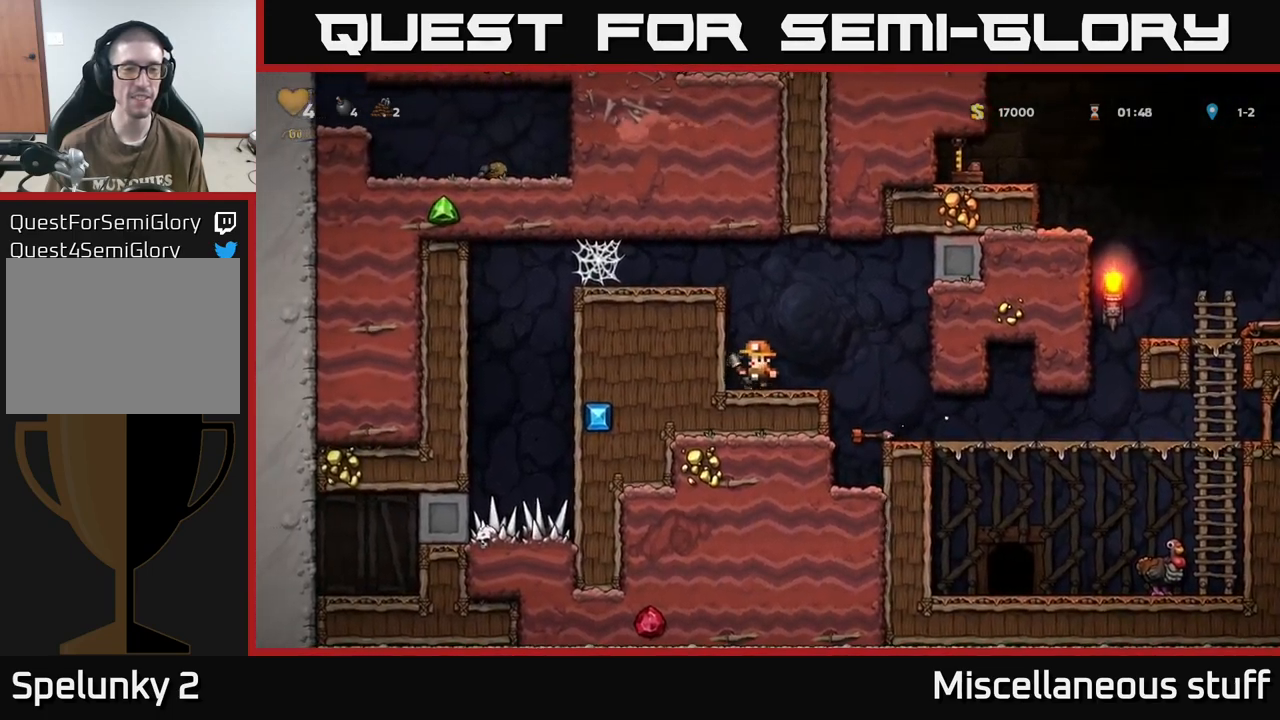
{"buttons": ["X"], "events": [[50, "X", "up"], [183, "DPAD_LEFT", "down"], [400, "X", "down"], [450, "DPAD_LEFT", "up"]]}
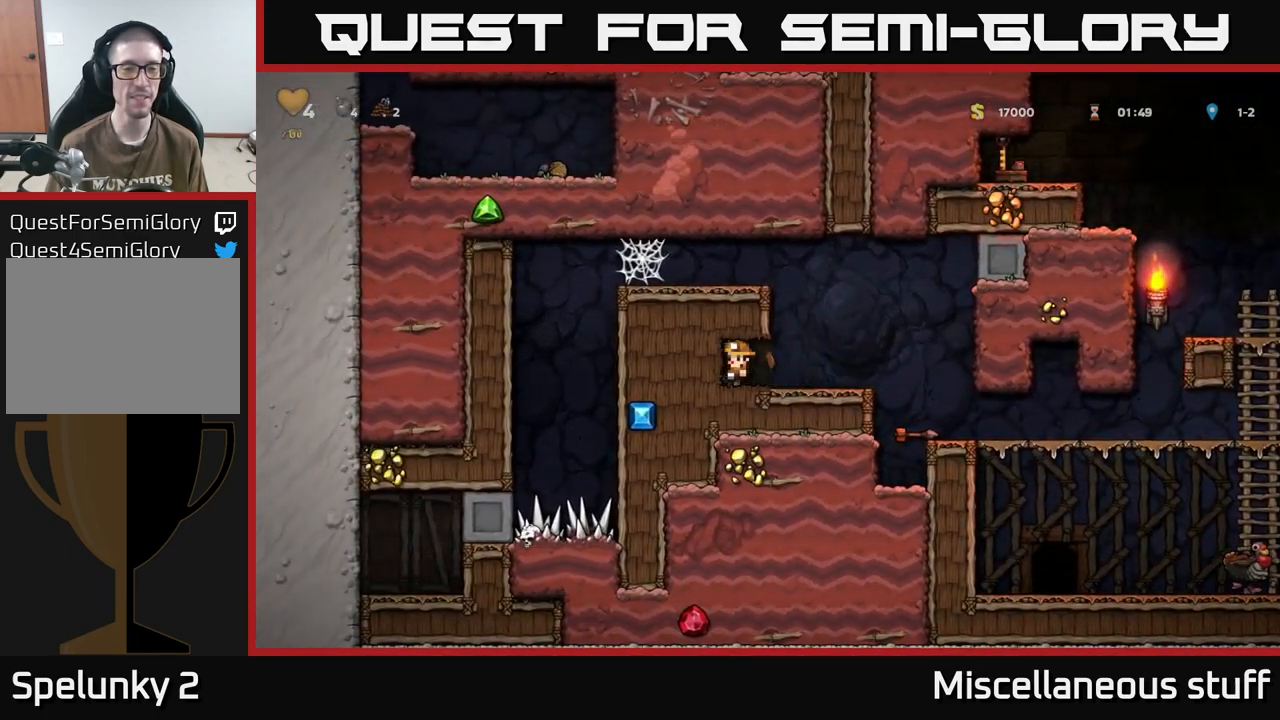
{"buttons": [], "events": [[50, "X", "up"], [300, "X", "down"], [467, "X", "up"]]}
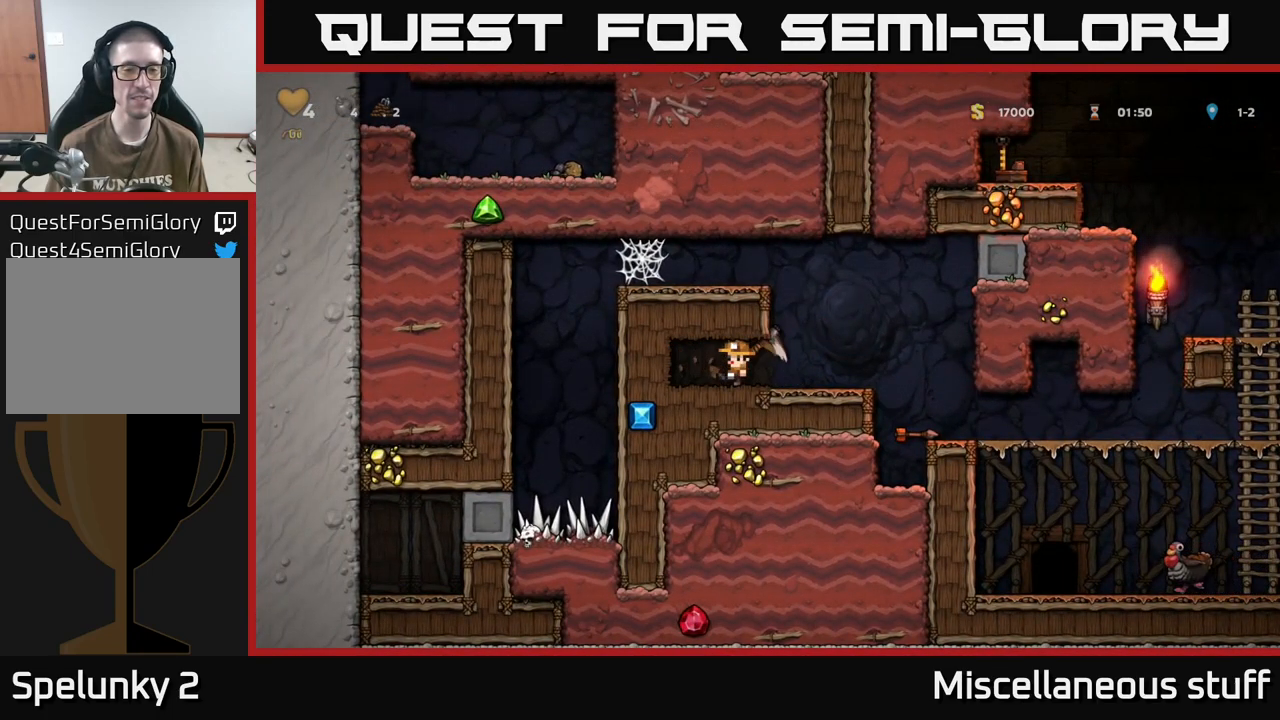
{"buttons": [], "events": [[117, "DPAD_LEFT", "down"], [267, "DPAD_LEFT", "up"]]}